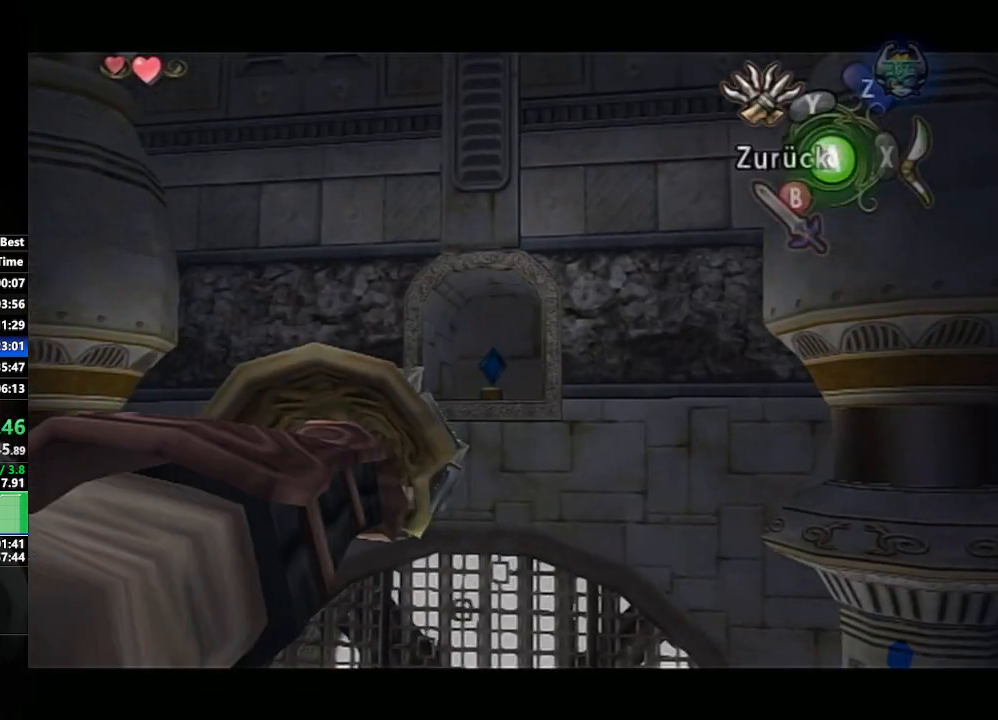
Gameplay with a controller (Nintendo layout); each line is a JSON object with the inputs held at the frame after it. "events" lists button and stick changes between this image and that frame as [ms after this image, input, new state], when the widget could be followed in between. Not read: L3 R3.
{"buttons": [], "left_stick": "center", "right_stick": "center", "events": [[150, "Y", "down"], [217, "left_stick", "up-left"], [233, "Y", "up"], [267, "left_stick", "center"]]}
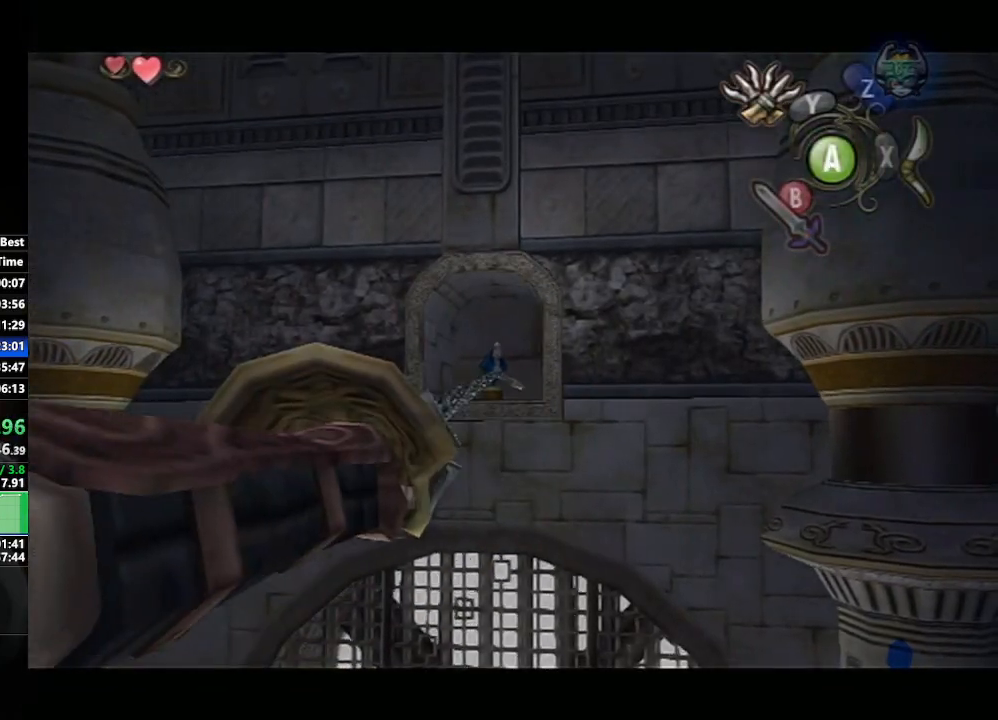
{"buttons": [], "left_stick": "center", "right_stick": "center", "events": []}
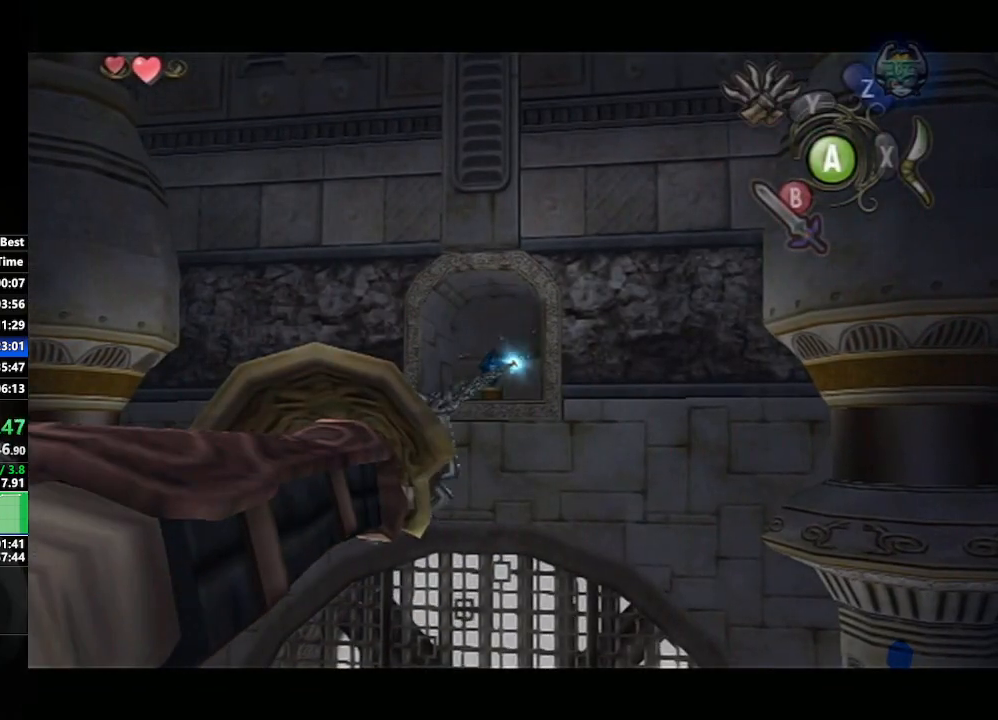
{"buttons": [], "left_stick": "right", "right_stick": "center", "events": [[100, "left_stick", "right"]]}
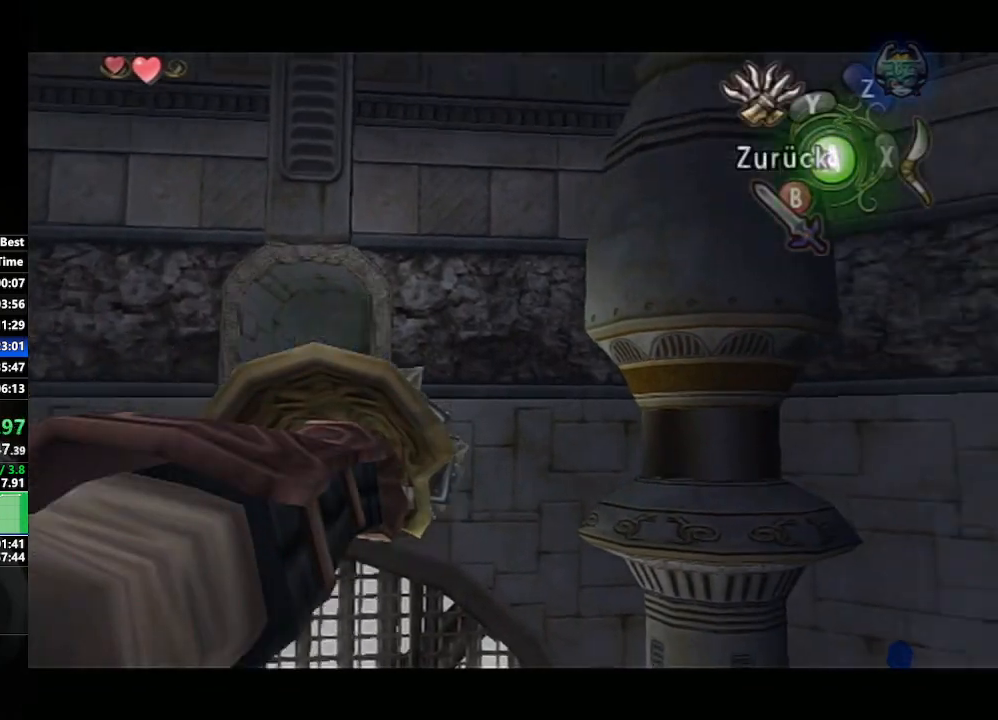
{"buttons": [], "left_stick": "right", "right_stick": "center", "events": []}
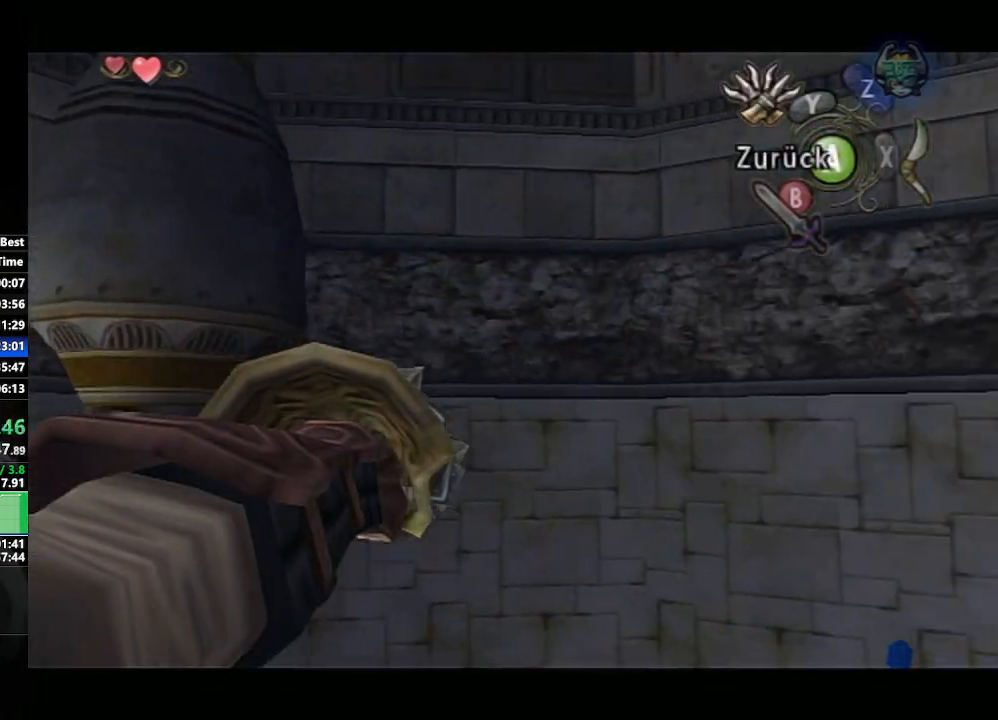
{"buttons": ["Y"], "left_stick": "right", "right_stick": "center", "events": [[133, "Y", "down"], [267, "Y", "up"], [367, "Y", "down"]]}
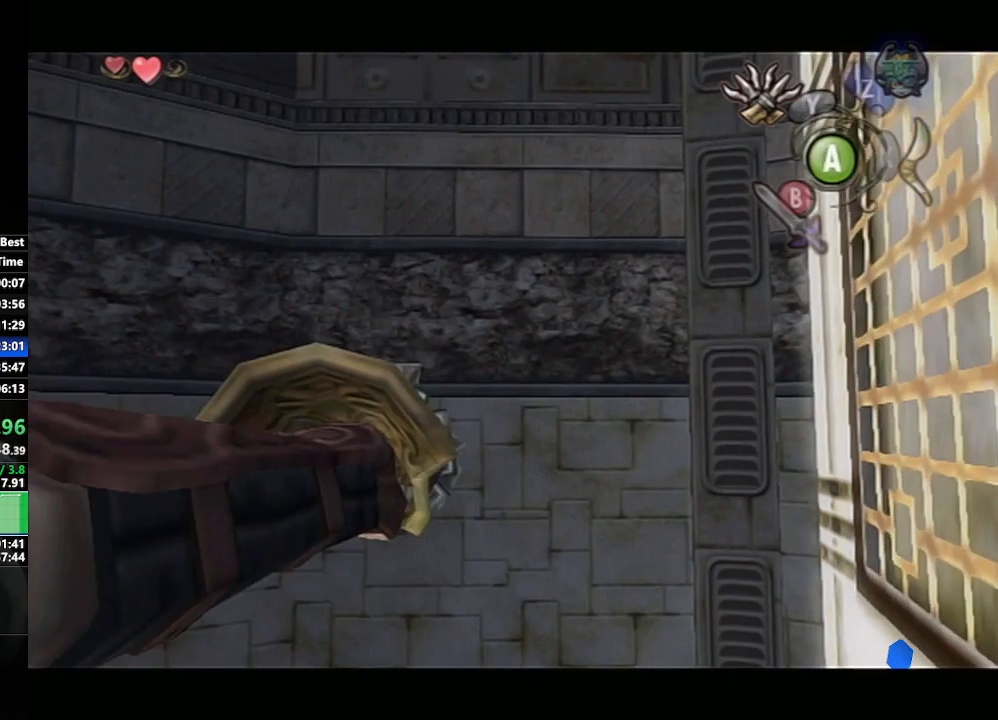
{"buttons": ["Y"], "left_stick": "right", "right_stick": "center", "events": []}
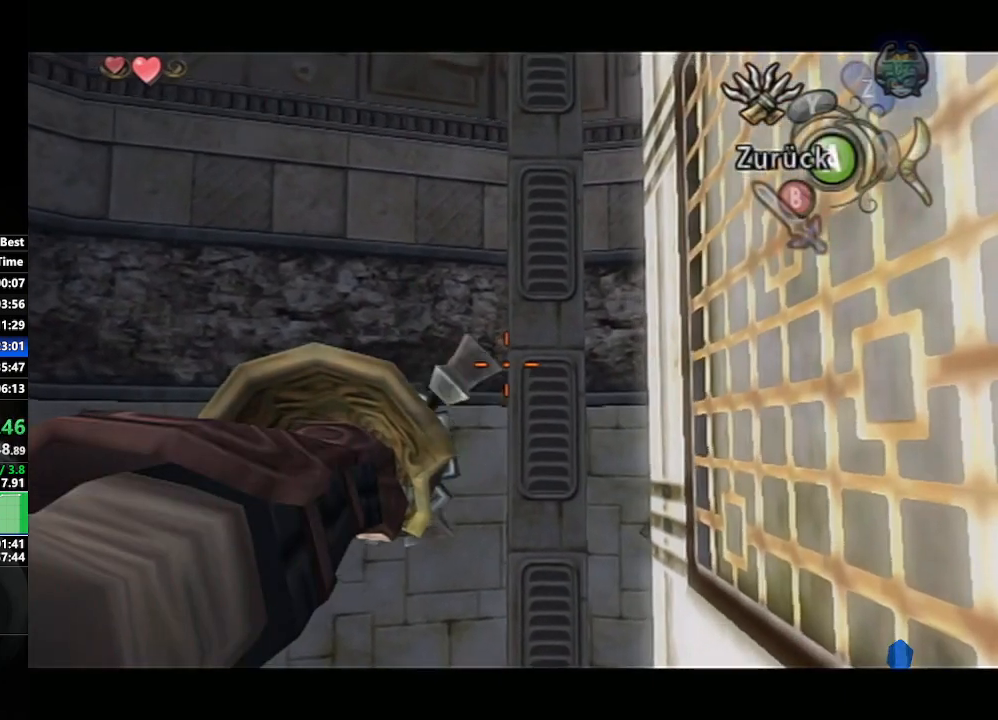
{"buttons": ["Y"], "left_stick": "right", "right_stick": "center", "events": []}
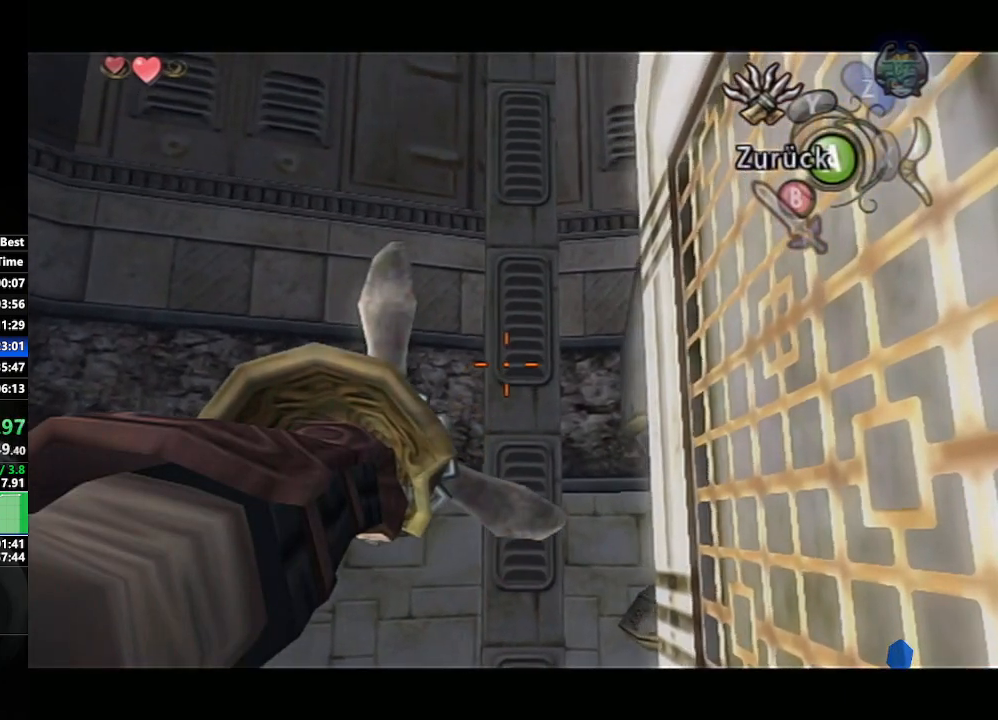
{"buttons": ["Y"], "left_stick": "right", "right_stick": "center", "events": []}
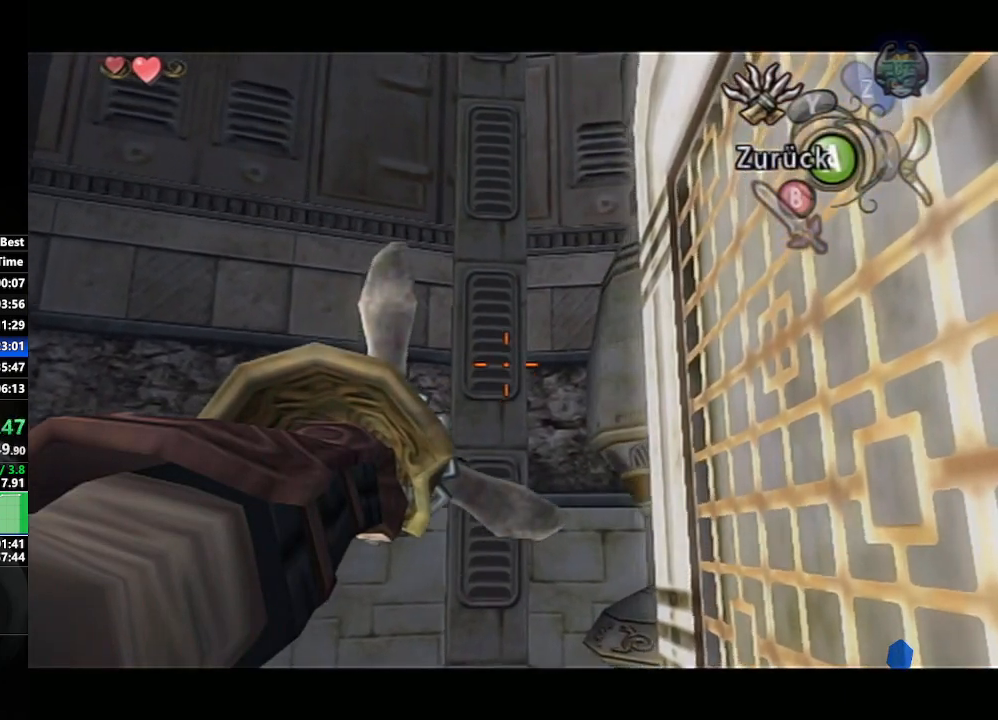
{"buttons": ["Y"], "left_stick": "right", "right_stick": "center", "events": []}
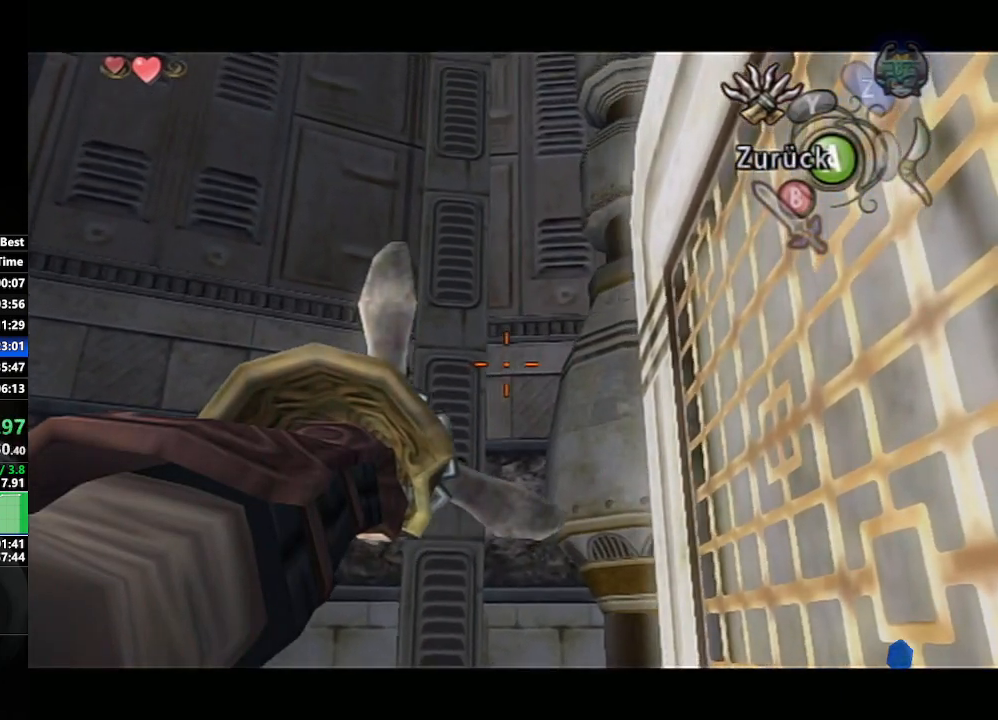
{"buttons": ["Y"], "left_stick": "right", "right_stick": "center", "events": []}
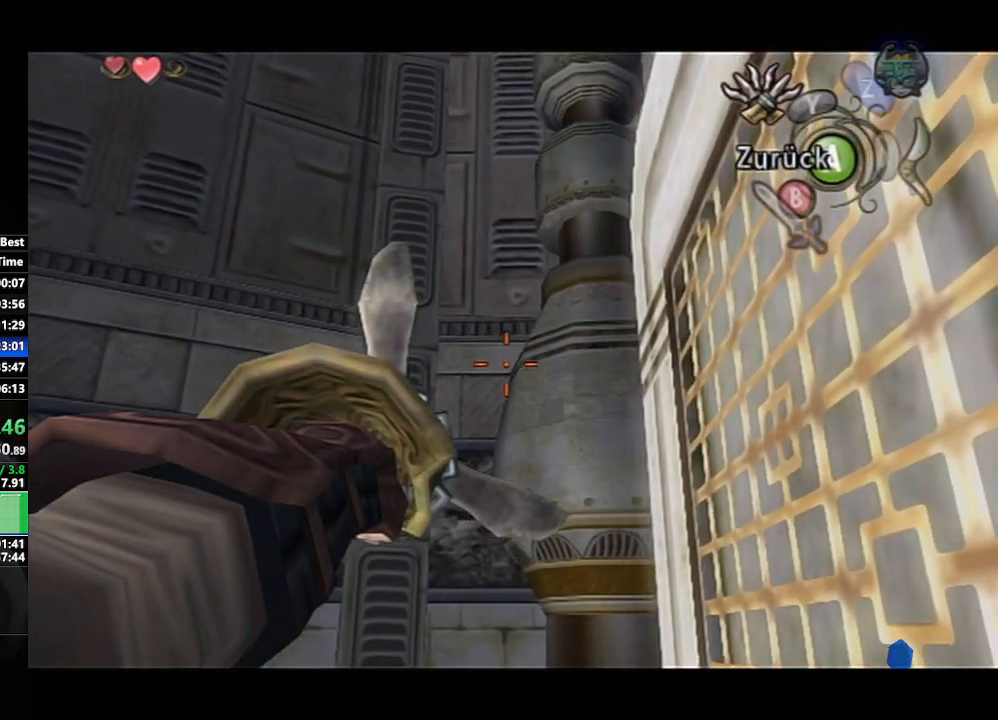
{"buttons": ["Y"], "left_stick": "right", "right_stick": "center", "events": []}
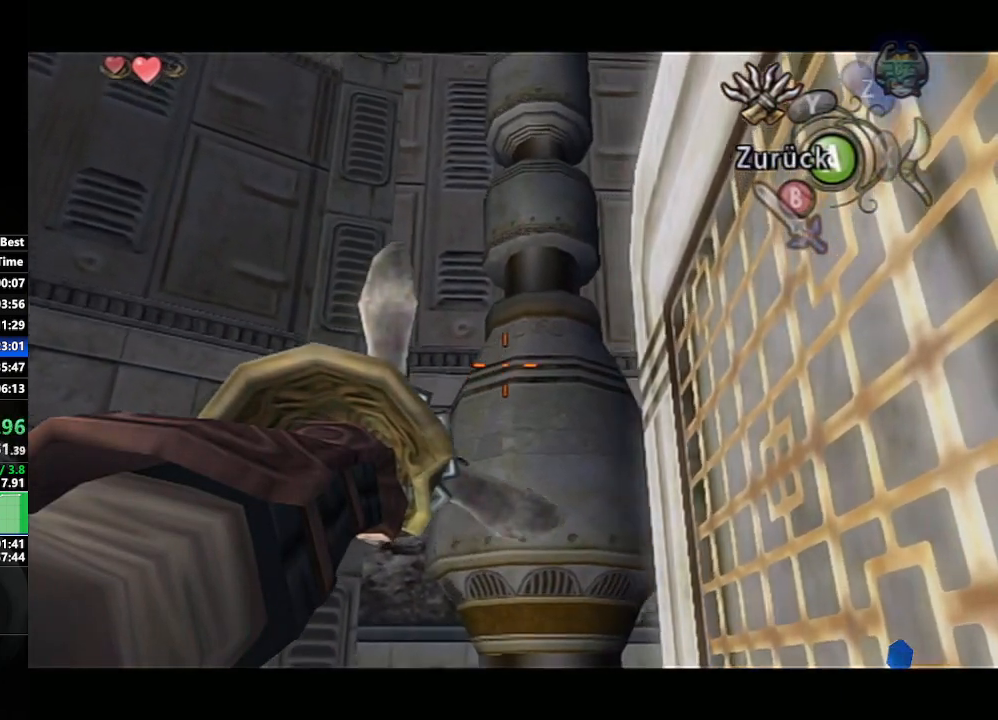
{"buttons": ["Y"], "left_stick": "right", "right_stick": "center", "events": [[267, "left_stick", "center"], [417, "left_stick", "right"]]}
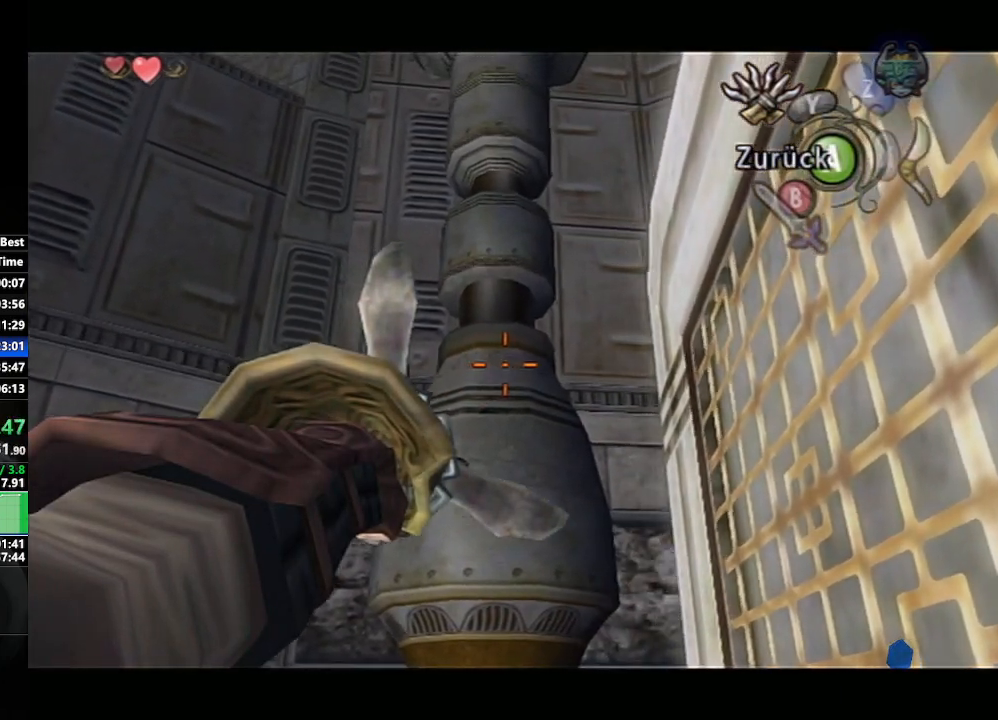
{"buttons": ["Y"], "left_stick": "right", "right_stick": "center", "events": []}
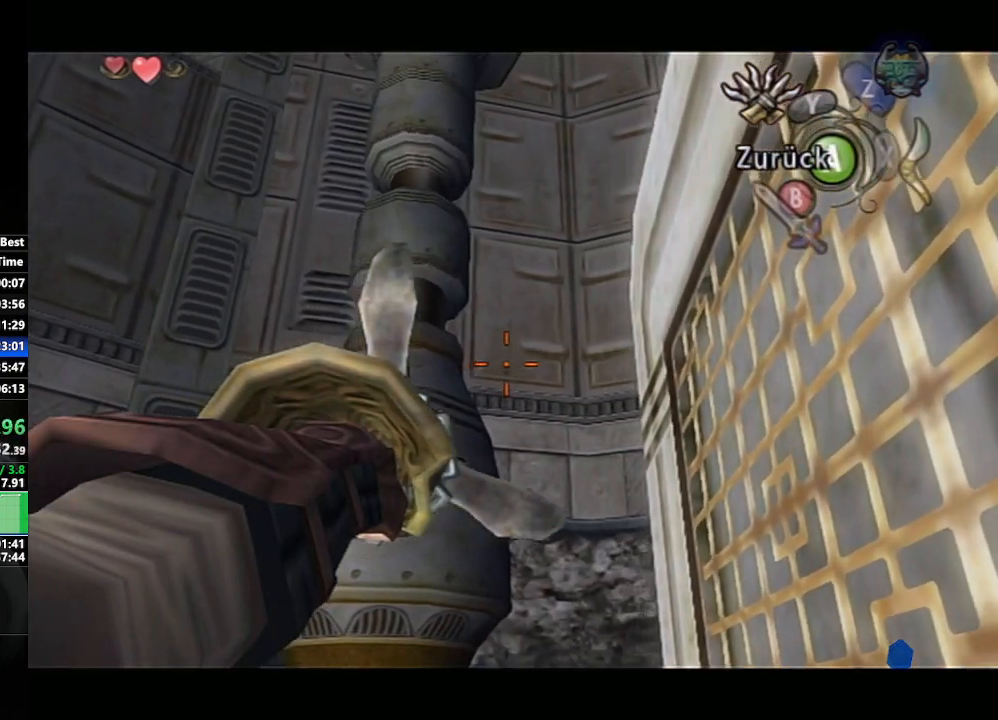
{"buttons": ["Y"], "left_stick": "right", "right_stick": "center", "events": []}
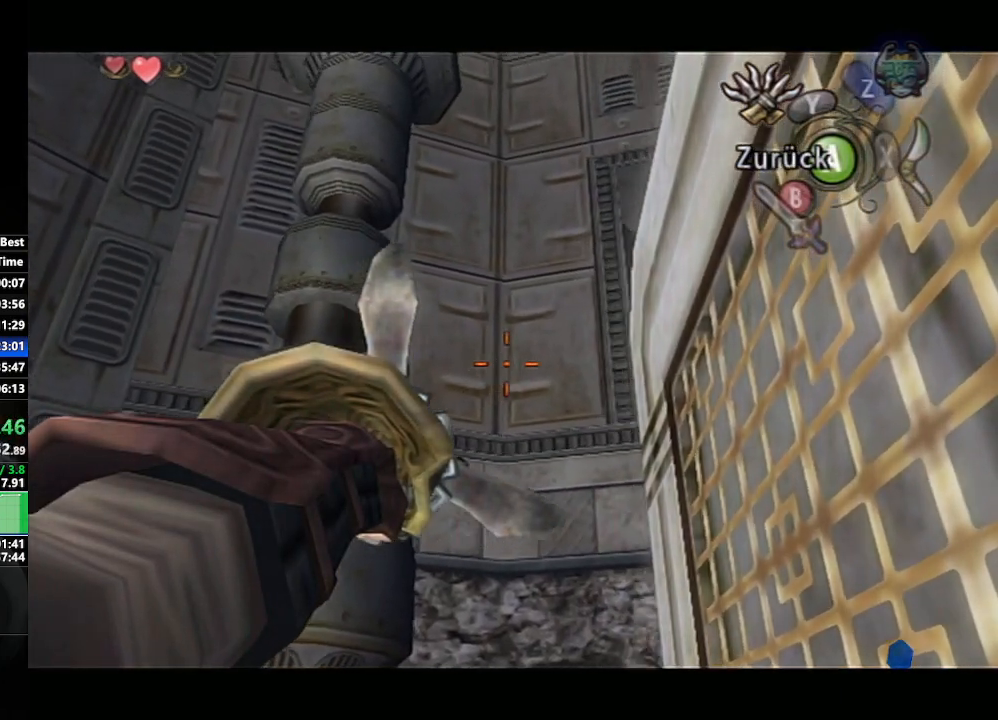
{"buttons": ["Y"], "left_stick": "right", "right_stick": "center", "events": []}
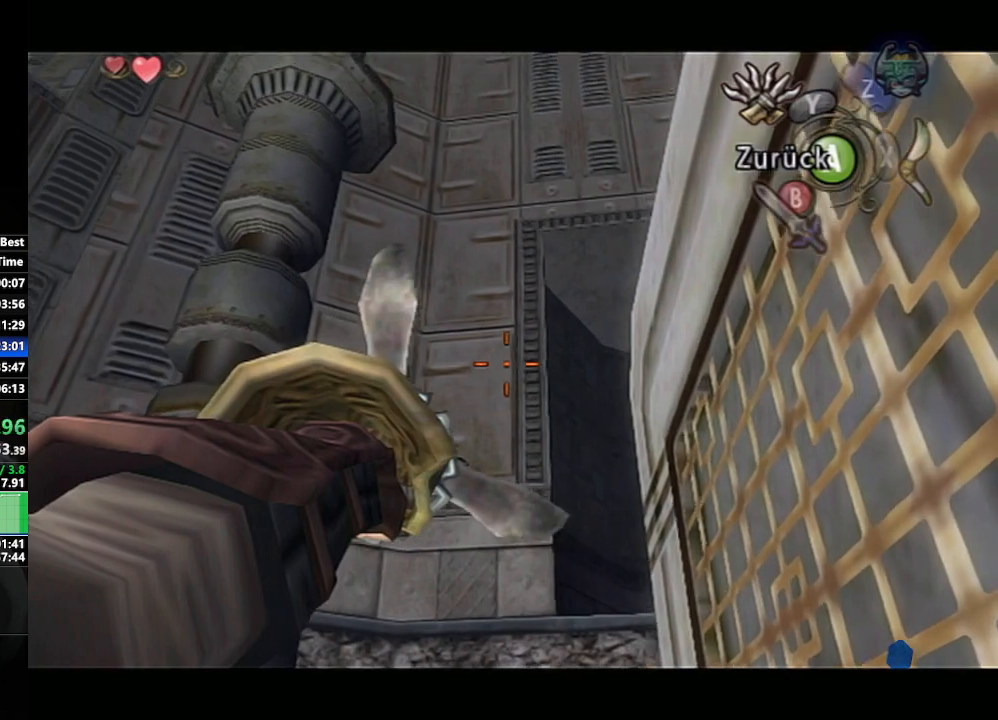
{"buttons": ["Y"], "left_stick": "right", "right_stick": "center", "events": []}
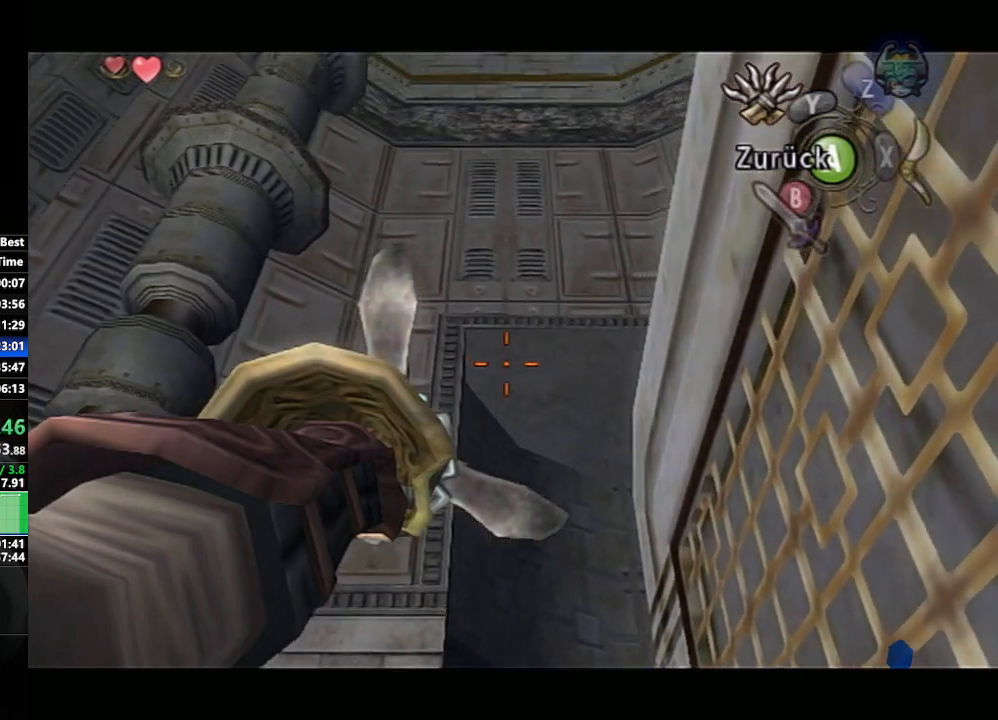
{"buttons": ["Y"], "left_stick": "center", "right_stick": "center", "events": [[433, "left_stick", "center"]]}
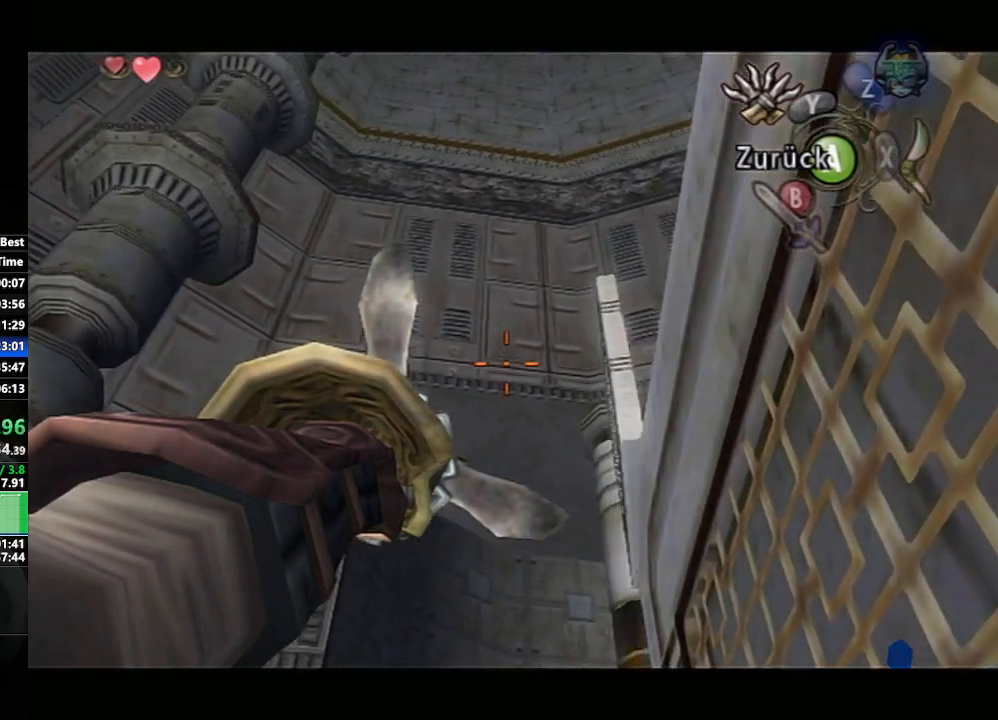
{"buttons": ["Y"], "left_stick": "center", "right_stick": "center", "events": [[167, "left_stick", "up-right"], [333, "left_stick", "center"]]}
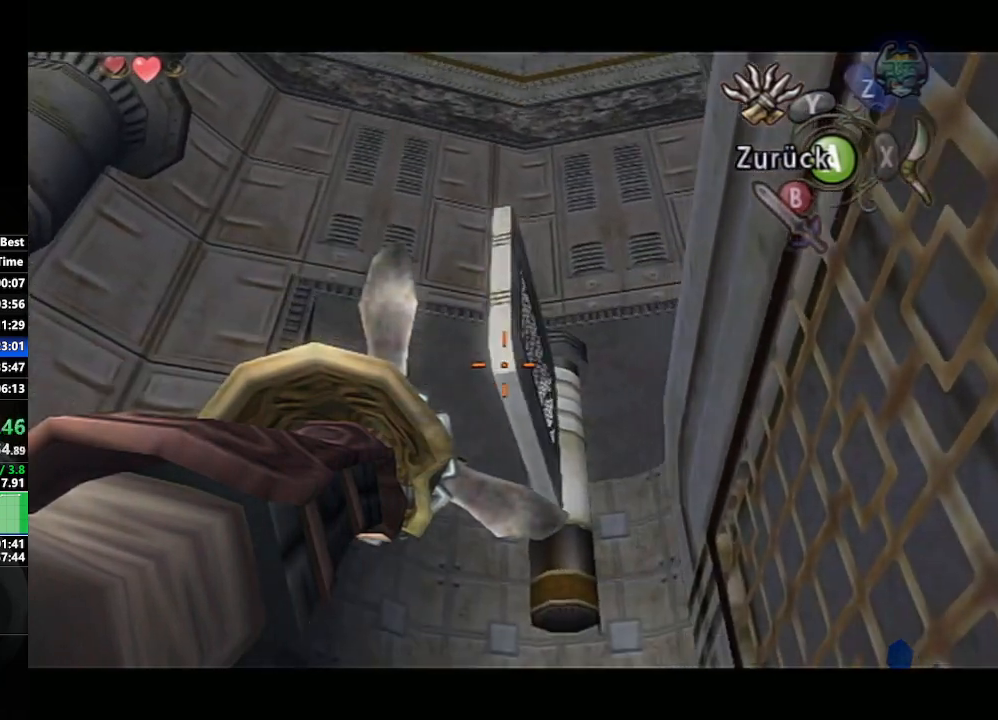
{"buttons": [], "left_stick": "center", "right_stick": "center", "events": [[167, "left_stick", "left"], [183, "Y", "up"], [217, "left_stick", "center"]]}
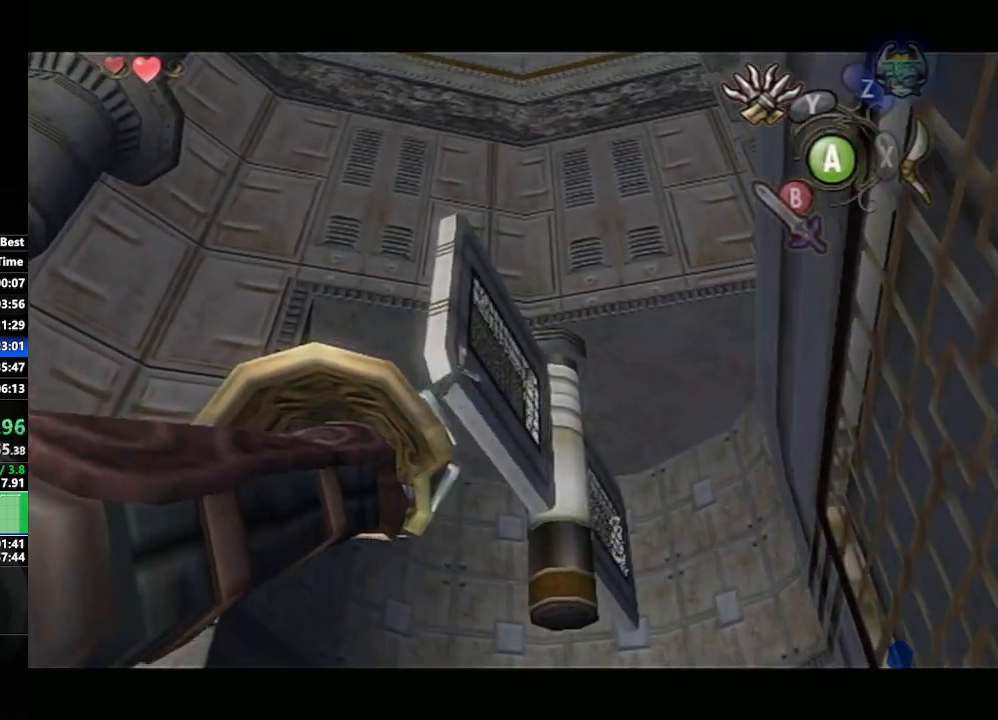
{"buttons": [], "left_stick": "center", "right_stick": "center", "events": []}
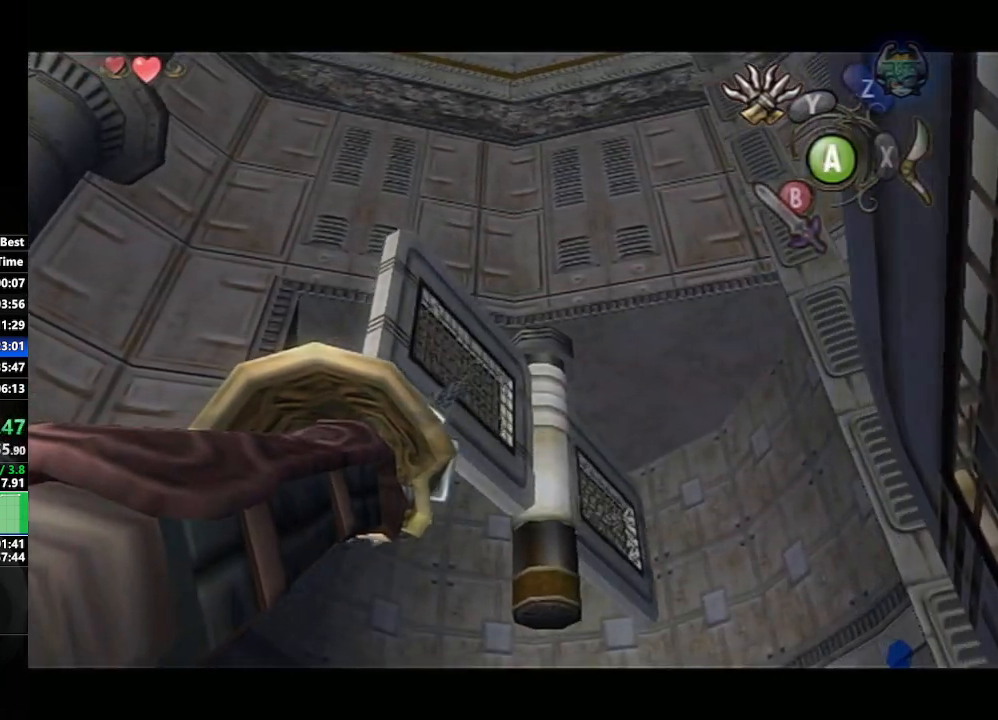
{"buttons": ["L1"], "left_stick": "down-right", "right_stick": "center", "events": [[217, "DPAD_UP", "down"], [367, "DPAD_UP", "up"], [383, "L1", "down"], [500, "left_stick", "down-right"]]}
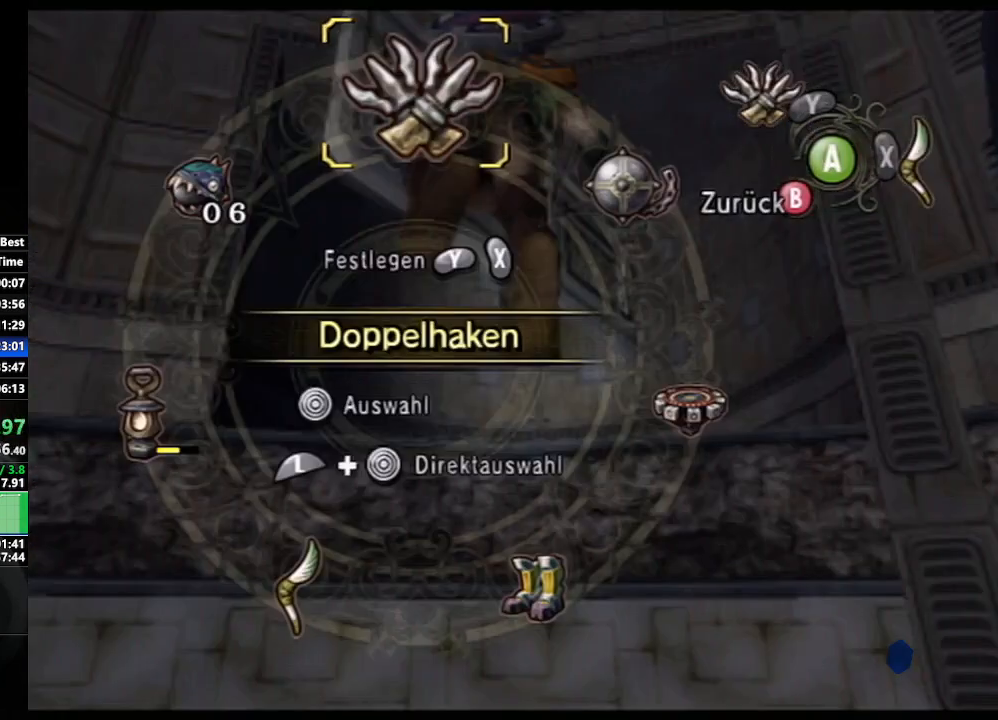
{"buttons": [], "left_stick": "center", "right_stick": "center", "events": [[200, "left_stick", "center"], [350, "L1", "up"], [350, "X", "down"], [450, "X", "up"]]}
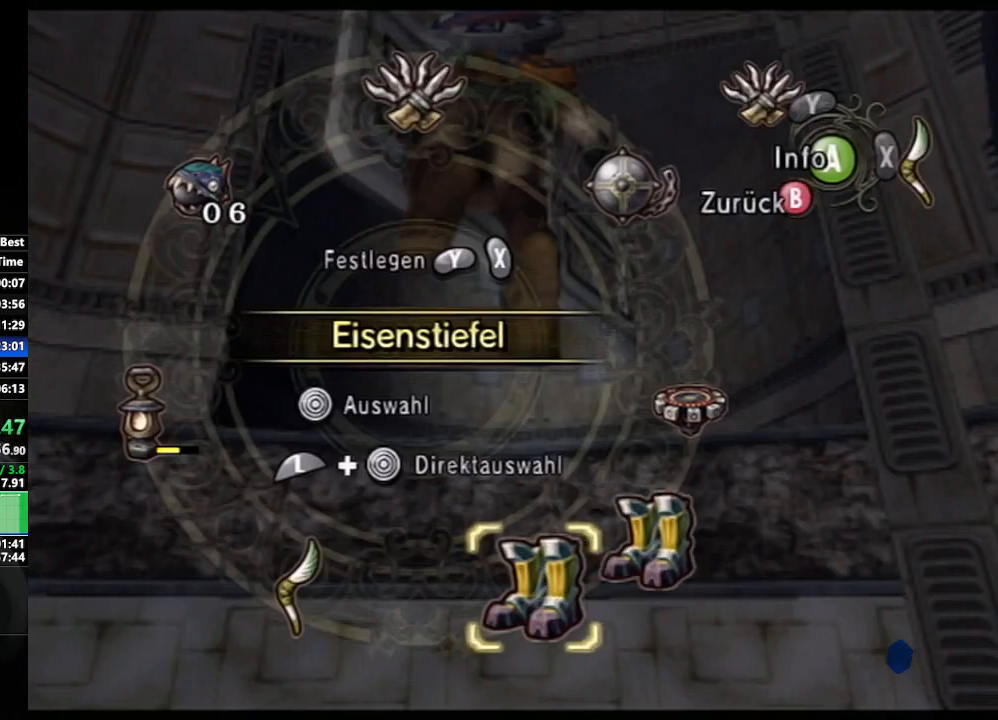
{"buttons": [], "left_stick": "center", "right_stick": "center", "events": [[83, "B", "down"], [167, "B", "up"]]}
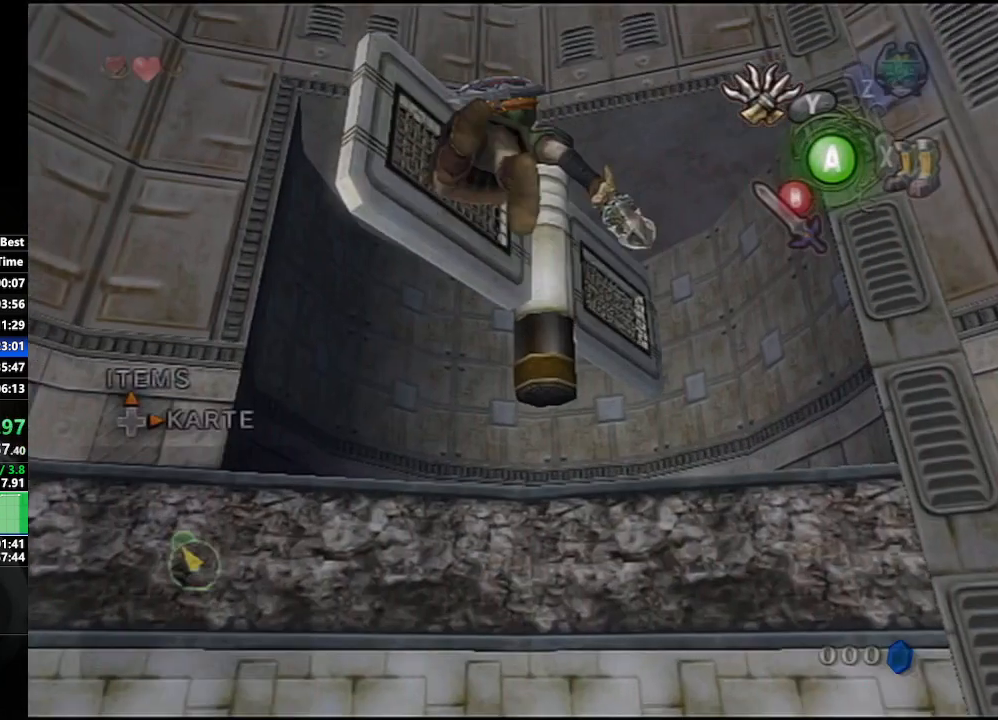
{"buttons": [], "left_stick": "center", "right_stick": "center", "events": []}
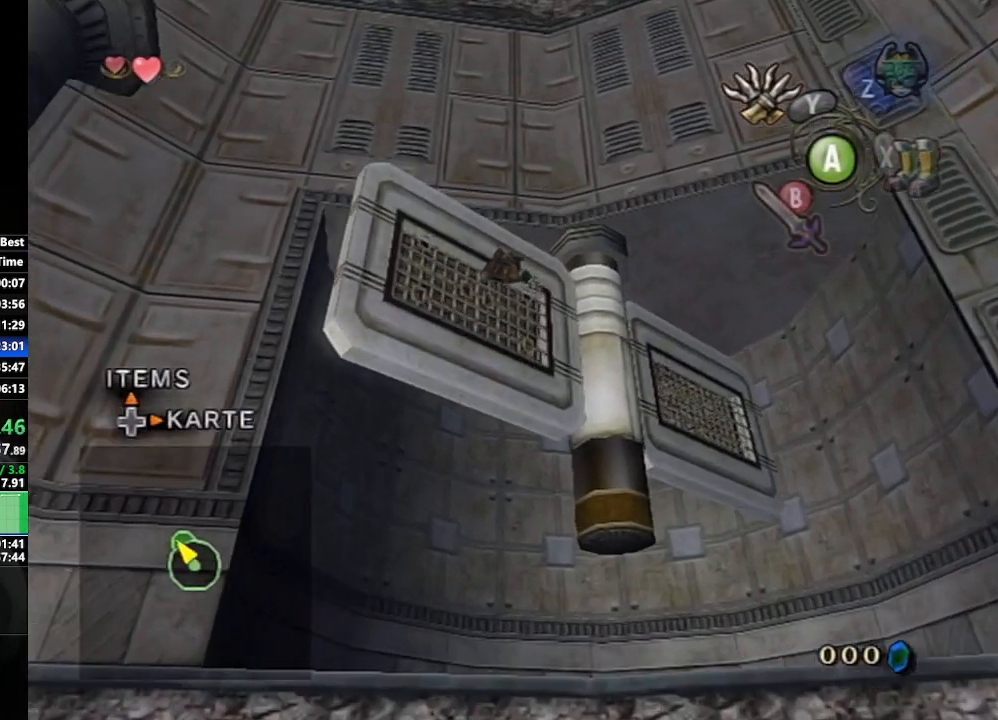
{"buttons": [], "left_stick": "center", "right_stick": "left", "events": [[200, "right_stick", "left"]]}
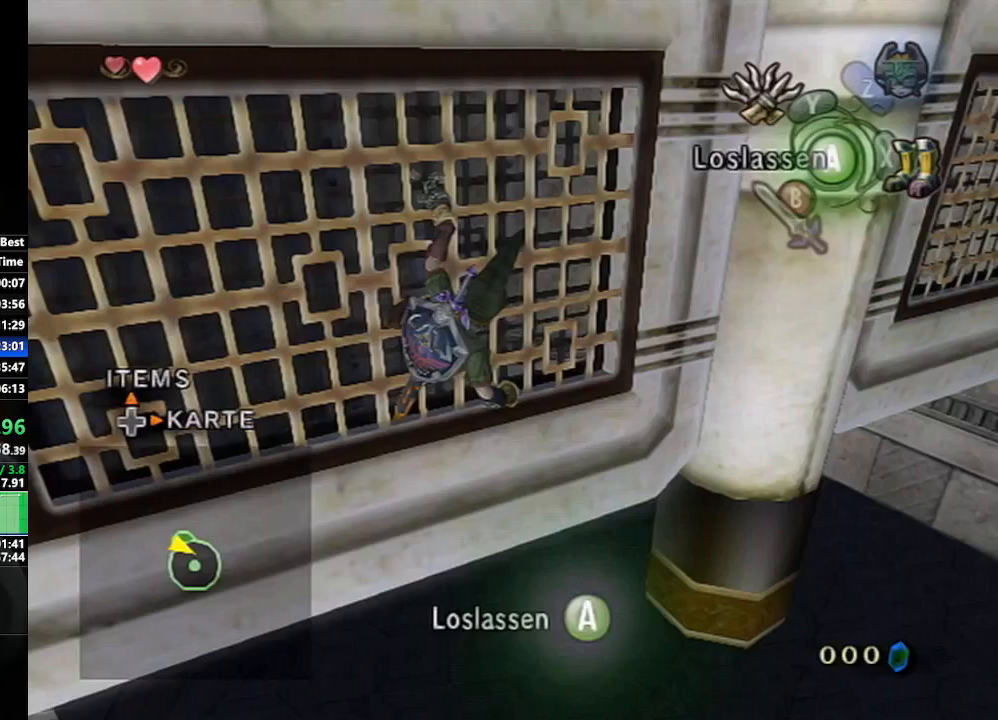
{"buttons": [], "left_stick": "center", "right_stick": "left", "events": []}
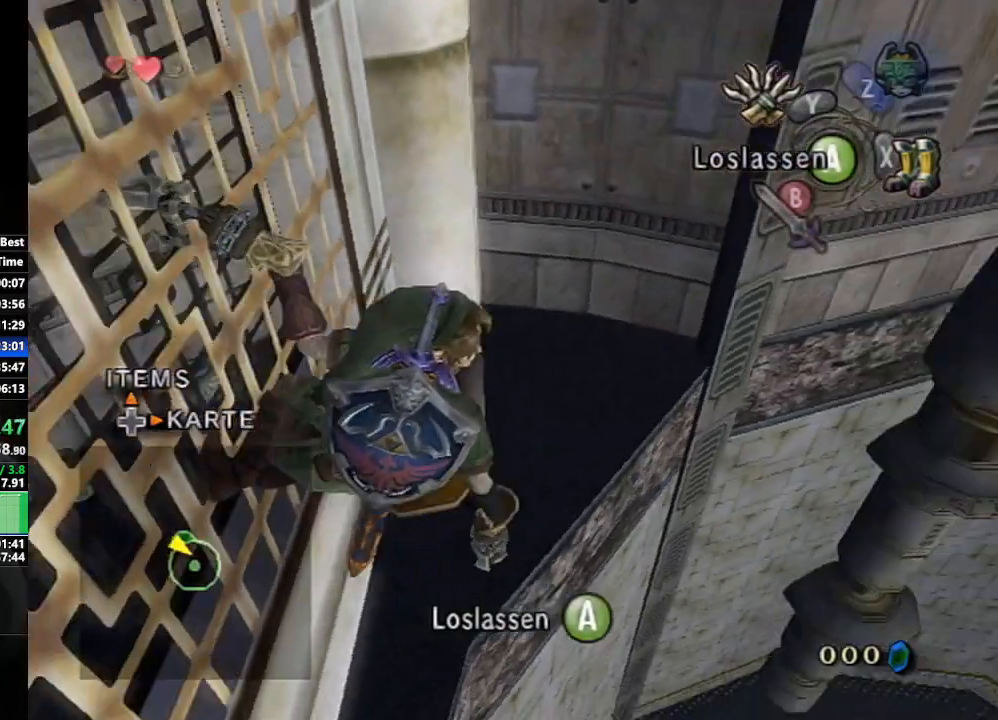
{"buttons": [], "left_stick": "center", "right_stick": "center", "events": [[83, "right_stick", "center"]]}
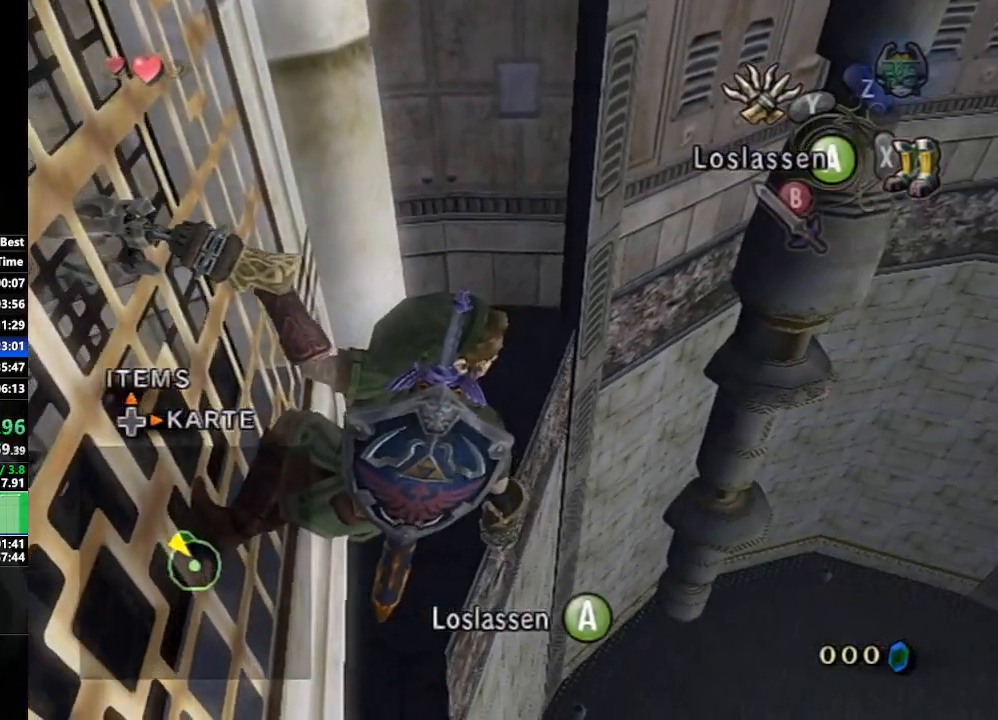
{"buttons": [], "left_stick": "center", "right_stick": "center", "events": []}
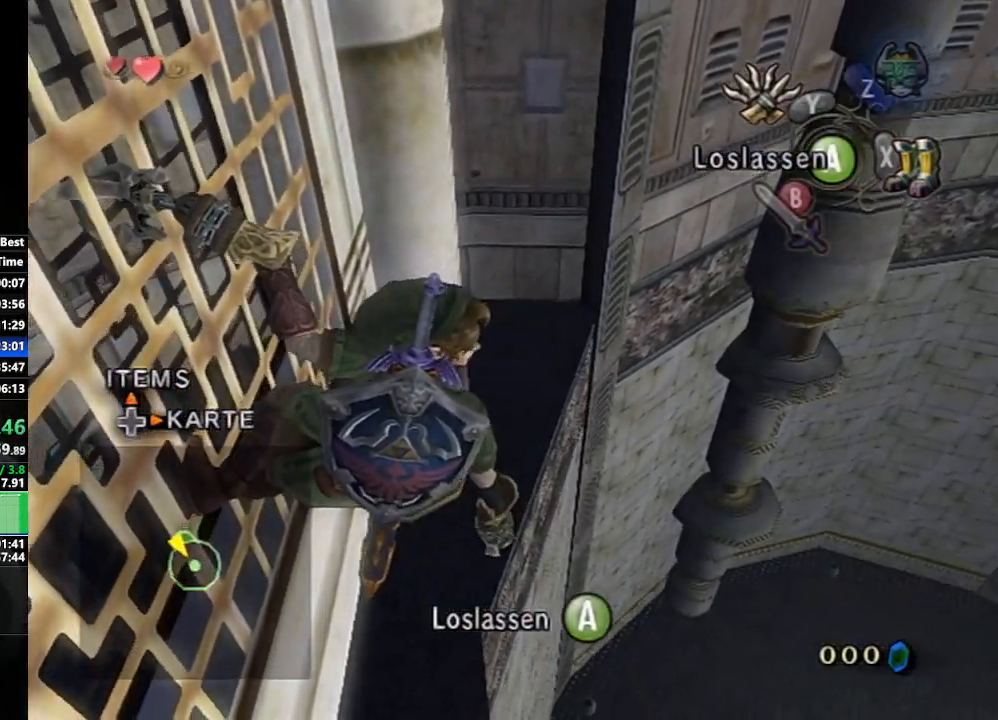
{"buttons": [], "left_stick": "center", "right_stick": "center", "events": [[183, "A", "down"], [250, "A", "up"]]}